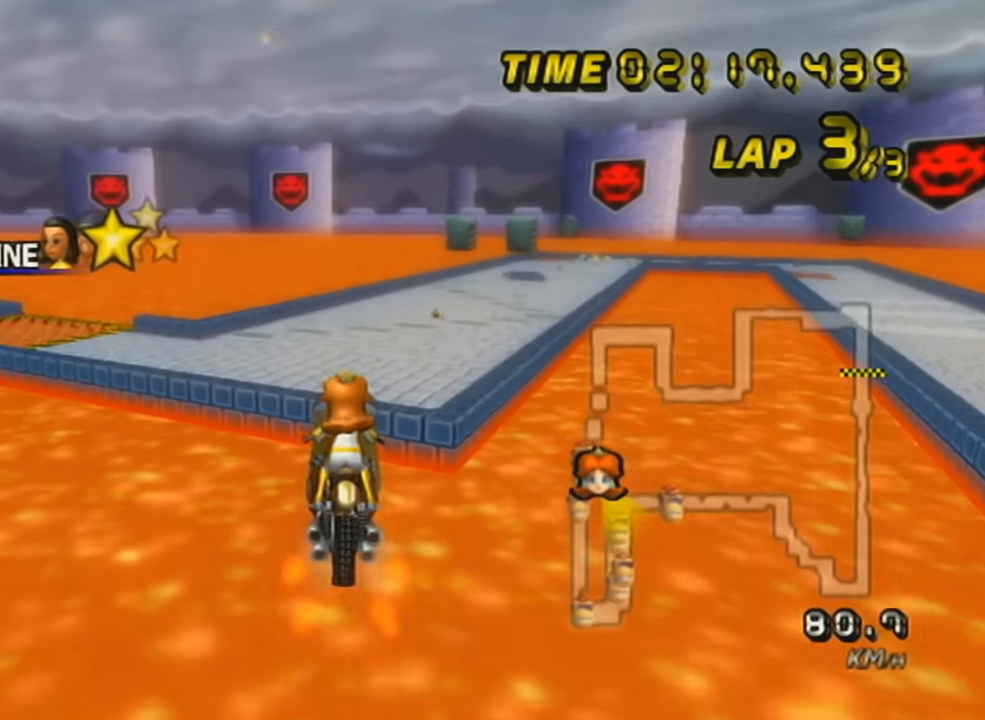
Gameplay with a controller (Nintendo layout); each line is a JSON object with the inputs held at the frame after it. "events" lists button and stick changes between this image and that frame as [ms after this image, input, new state], when the widget could be followed in between. Not read: L3 R3 right_stick.
{"buttons": ["A"], "left_stick": "up", "events": [[167, "left_stick", "center"], [234, "left_stick", "up"]]}
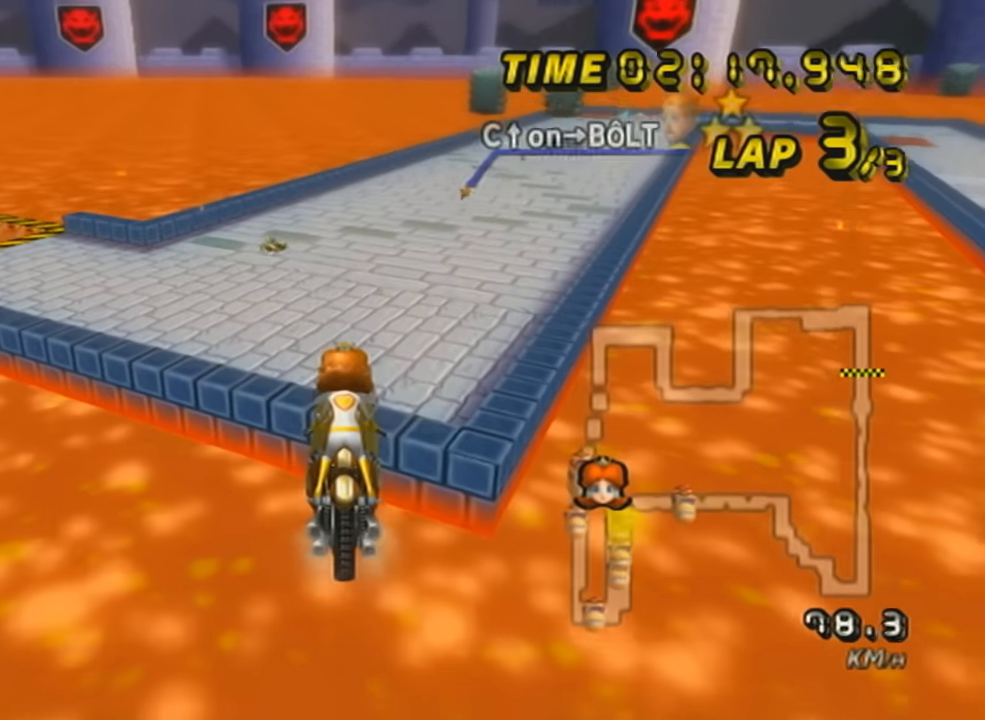
{"buttons": ["A"], "left_stick": "up", "events": [[133, "left_stick", "center"], [233, "left_stick", "up"]]}
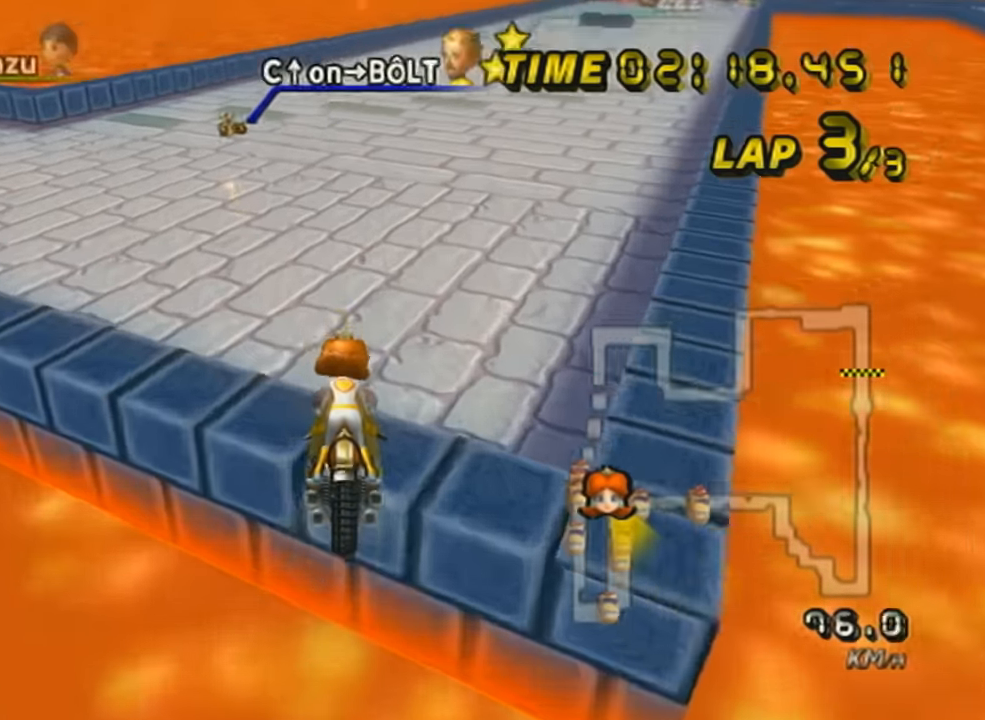
{"buttons": ["A", "R1"], "left_stick": "left", "events": [[17, "left_stick", "up-left"], [50, "R1", "down"], [167, "left_stick", "left"]]}
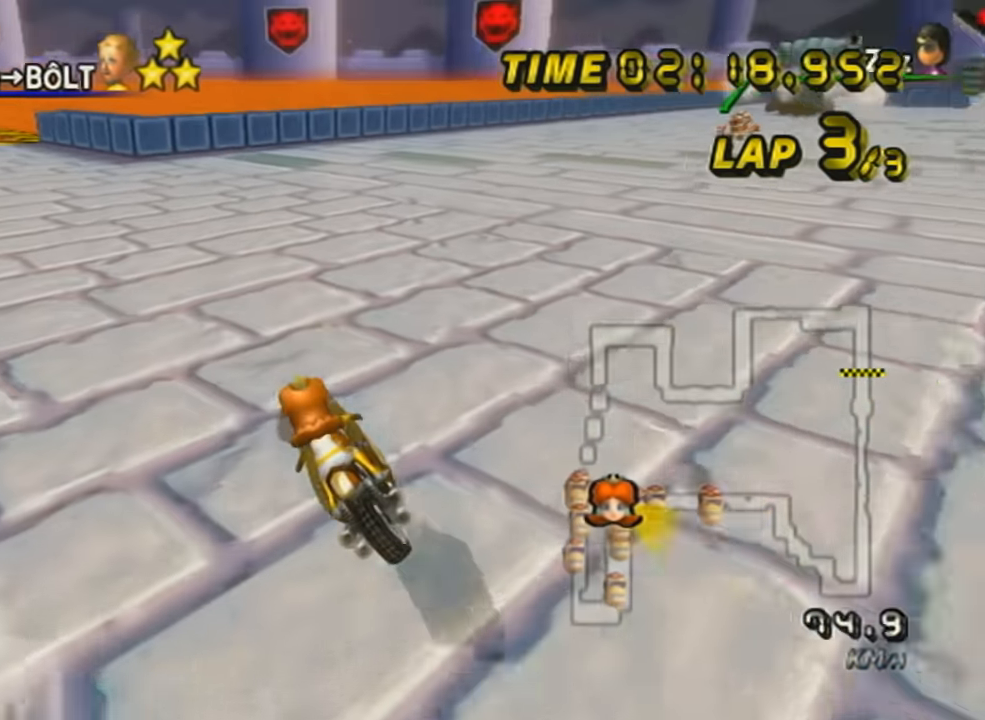
{"buttons": ["A", "DPAD_UP"], "left_stick": "center", "events": [[116, "L1", "down"], [233, "L1", "up"], [233, "R1", "up"], [333, "DPAD_UP", "down"], [333, "left_stick", "center"], [417, "DPAD_UP", "up"], [484, "DPAD_UP", "down"]]}
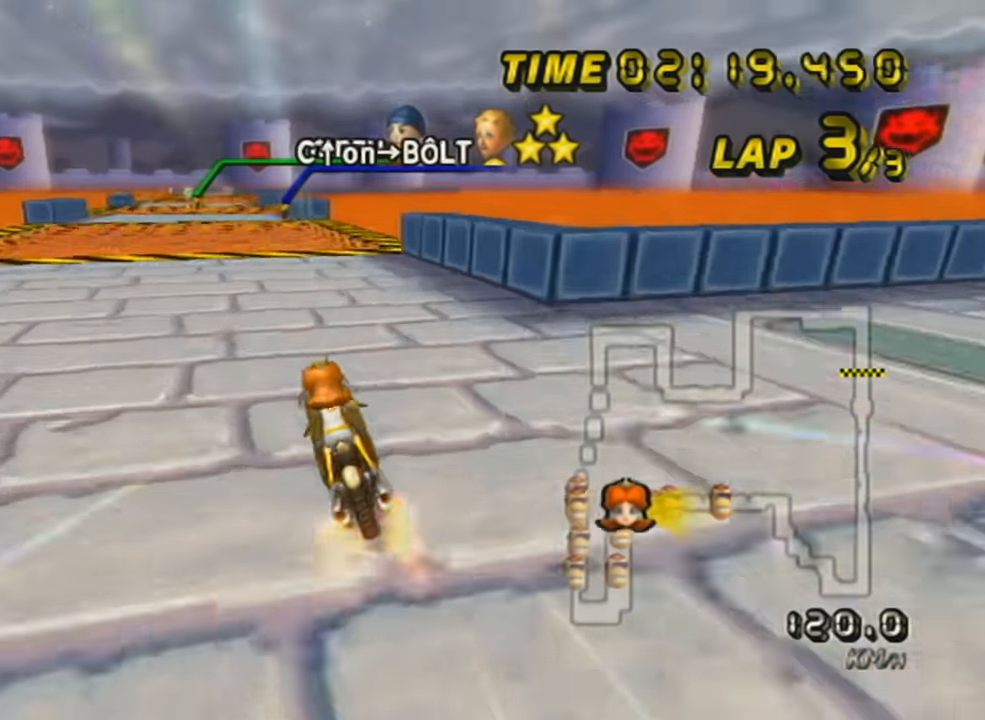
{"buttons": ["A"], "left_stick": "right", "events": [[117, "DPAD_UP", "up"], [117, "left_stick", "right"], [200, "DPAD_UP", "down"], [267, "DPAD_UP", "up"], [384, "DPAD_UP", "down"], [451, "DPAD_UP", "up"]]}
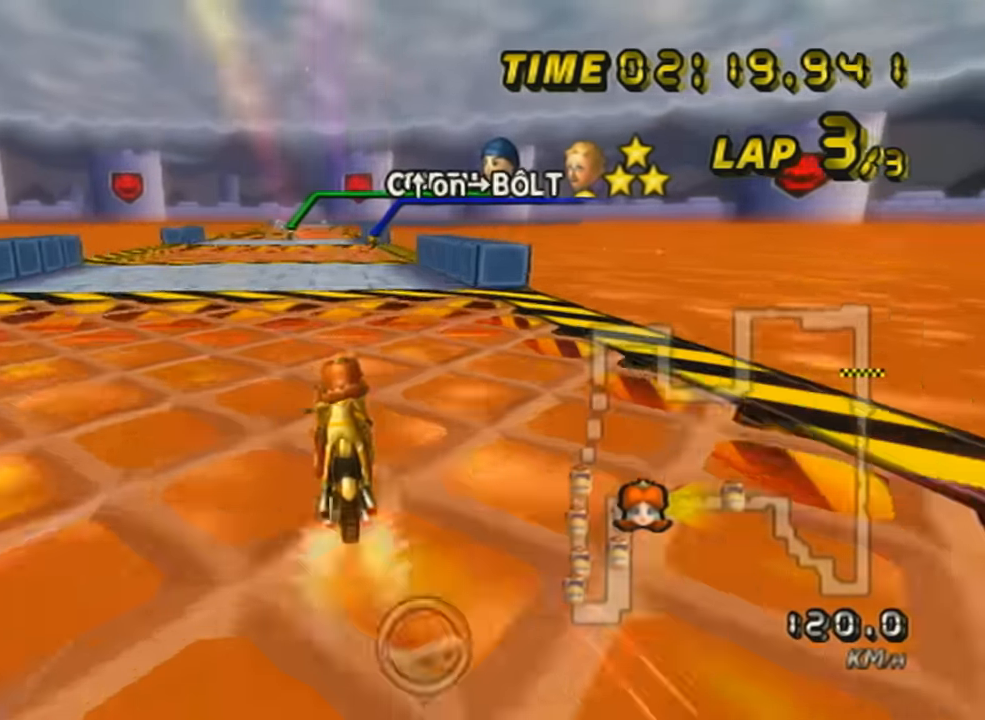
{"buttons": ["A", "X", "DPAD_UP"], "left_stick": "center", "events": [[83, "DPAD_UP", "down"], [83, "left_stick", "center"], [116, "X", "down"], [183, "DPAD_UP", "up"], [267, "DPAD_UP", "down"], [267, "X", "up"], [367, "DPAD_UP", "up"], [367, "X", "down"], [484, "DPAD_UP", "down"]]}
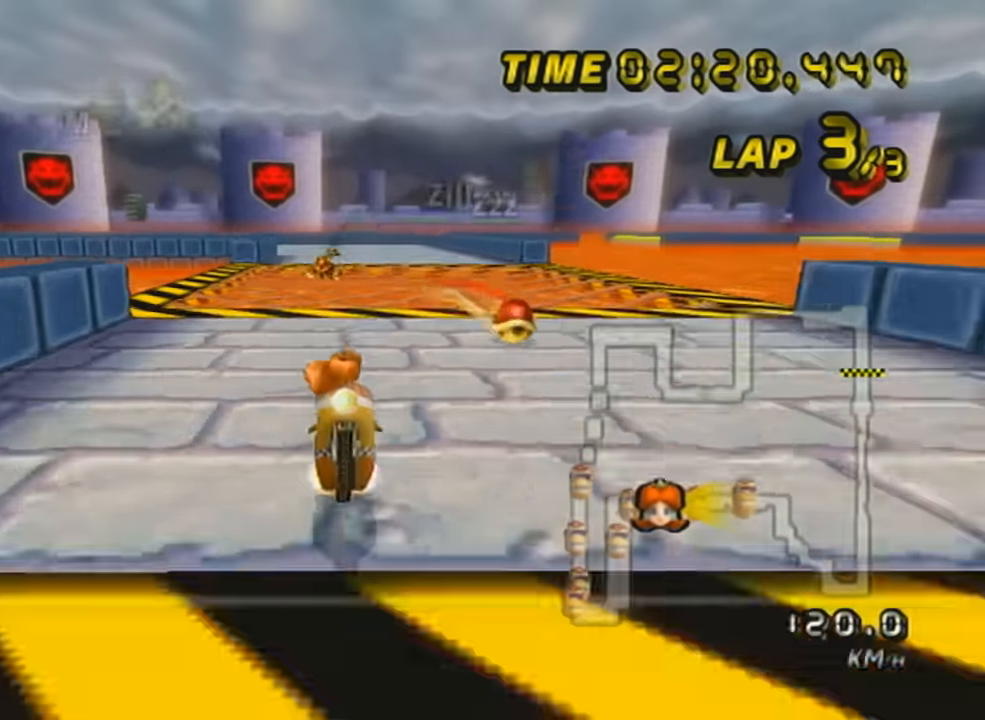
{"buttons": ["A", "X"], "left_stick": "center", "events": [[84, "DPAD_UP", "up"], [150, "DPAD_UP", "down"], [150, "X", "up"], [234, "DPAD_UP", "up"], [234, "X", "down"], [367, "DPAD_UP", "down"], [417, "DPAD_UP", "up"]]}
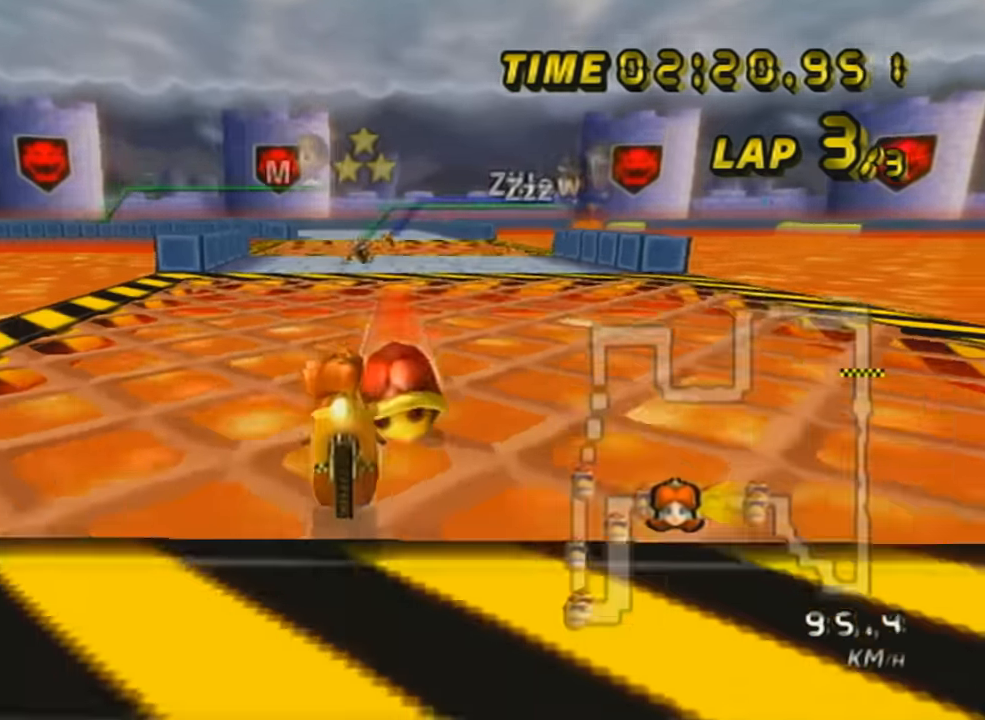
{"buttons": ["A", "X"], "left_stick": "center", "events": [[16, "X", "up"], [50, "DPAD_UP", "down"], [116, "X", "down"], [150, "DPAD_UP", "up"], [233, "DPAD_UP", "down"], [367, "DPAD_UP", "up"]]}
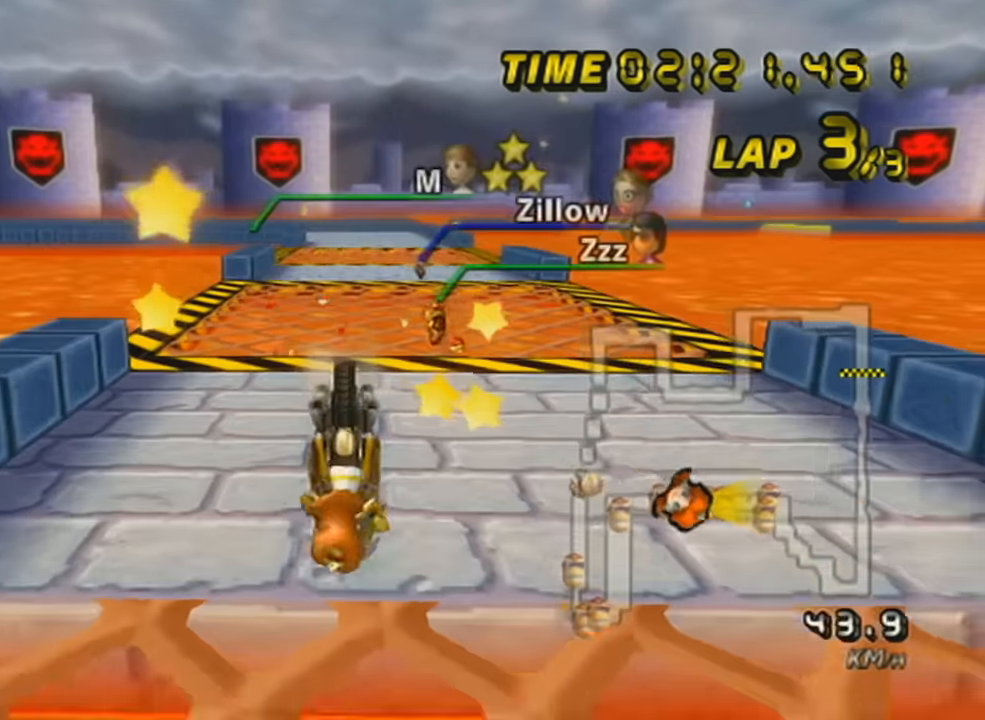
{"buttons": ["A"], "left_stick": "up", "events": [[17, "left_stick", "up"], [451, "X", "up"]]}
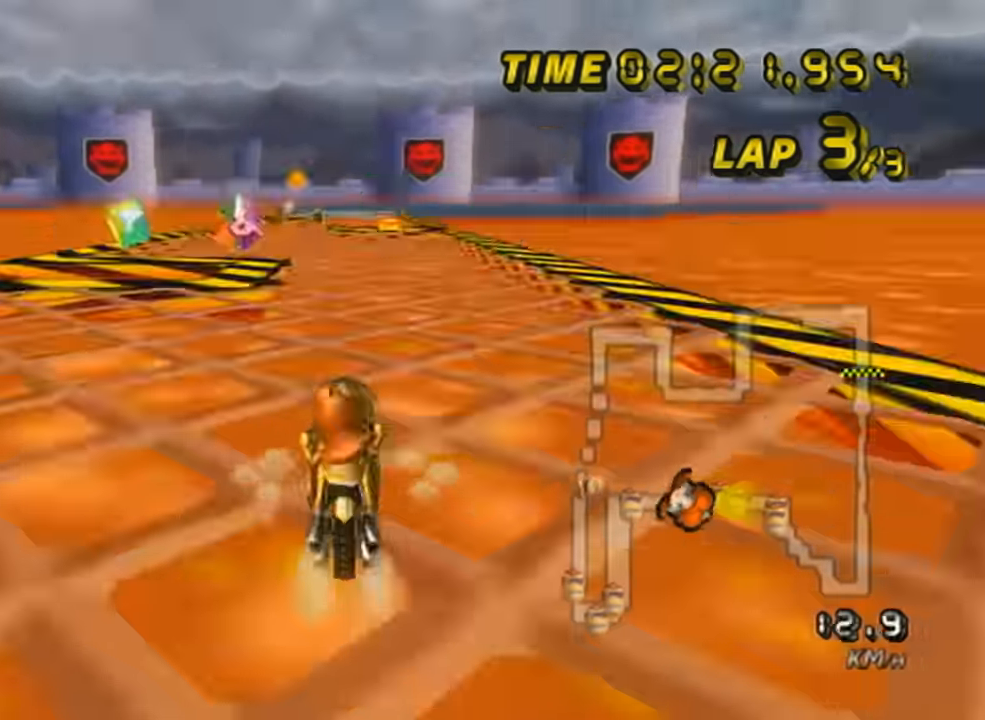
{"buttons": ["A", "X"], "left_stick": "up", "events": [[16, "X", "down"]]}
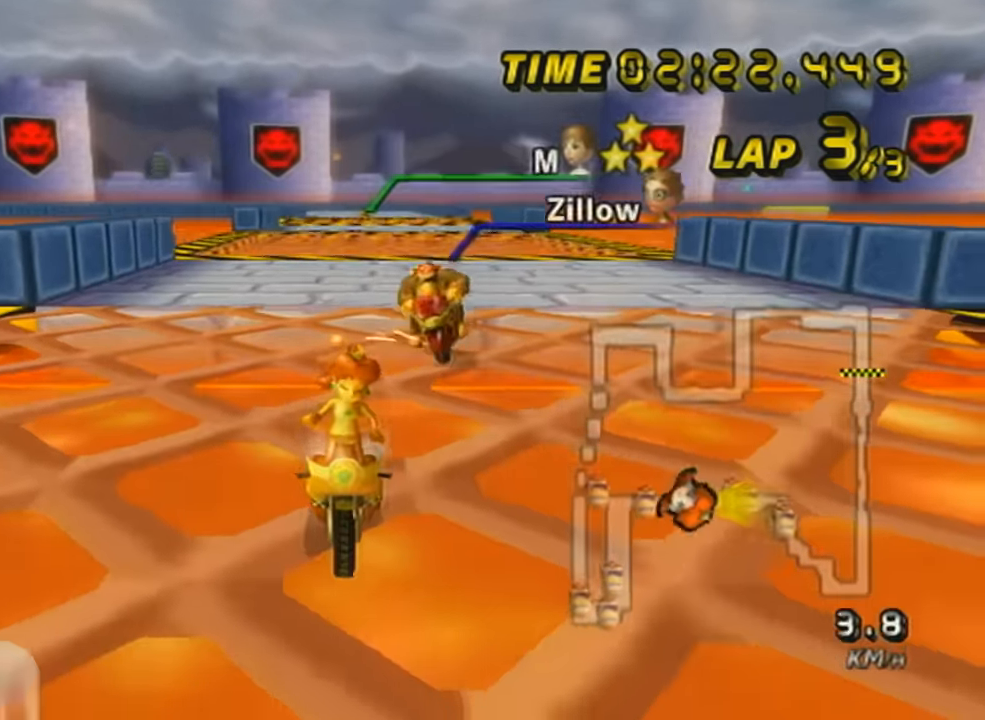
{"buttons": ["A"], "left_stick": "up", "events": [[17, "X", "up"]]}
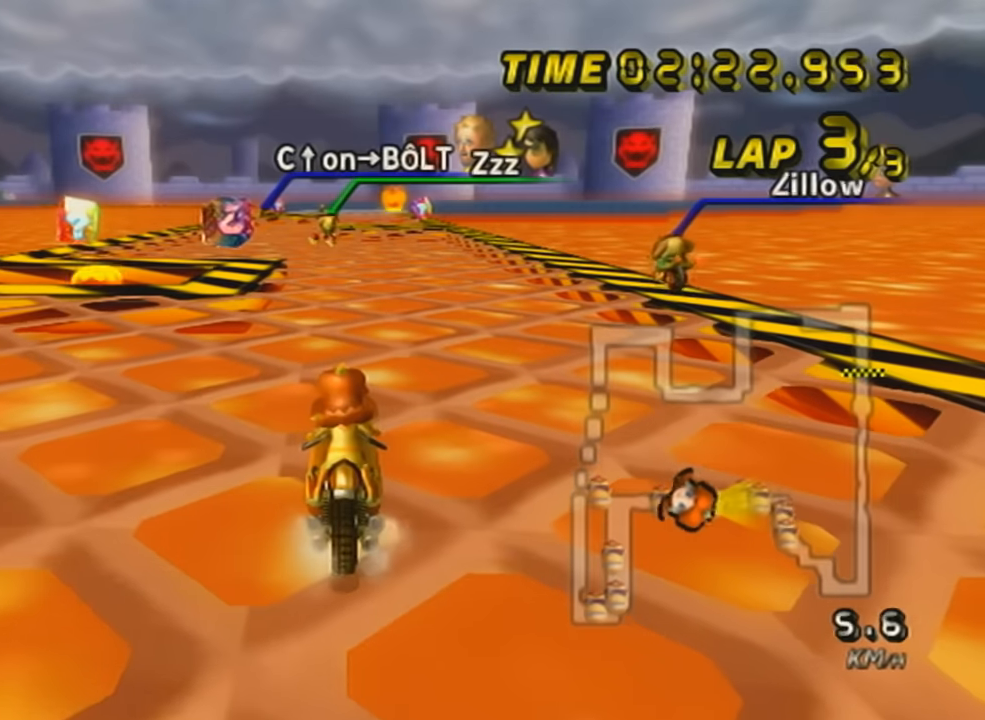
{"buttons": ["A", "R1"], "left_stick": "center", "events": [[84, "L1", "down"], [234, "L1", "up"], [301, "left_stick", "center"], [484, "R1", "down"]]}
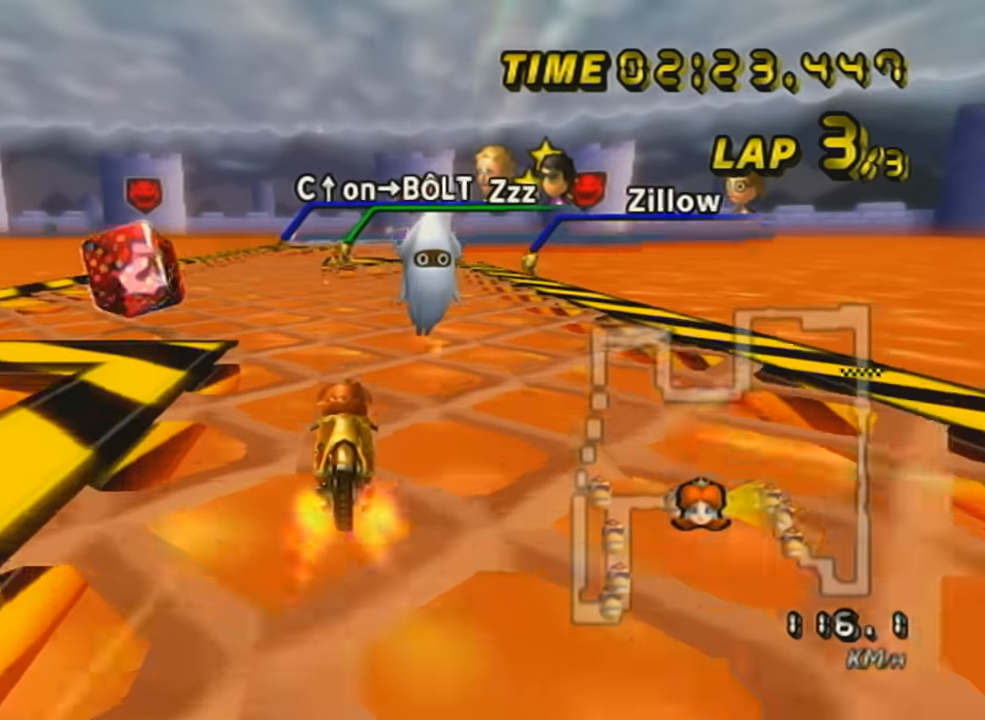
{"buttons": ["A", "R1"], "left_stick": "center", "events": [[267, "R1", "up"], [267, "left_stick", "left"], [334, "left_stick", "center"], [417, "R1", "down"]]}
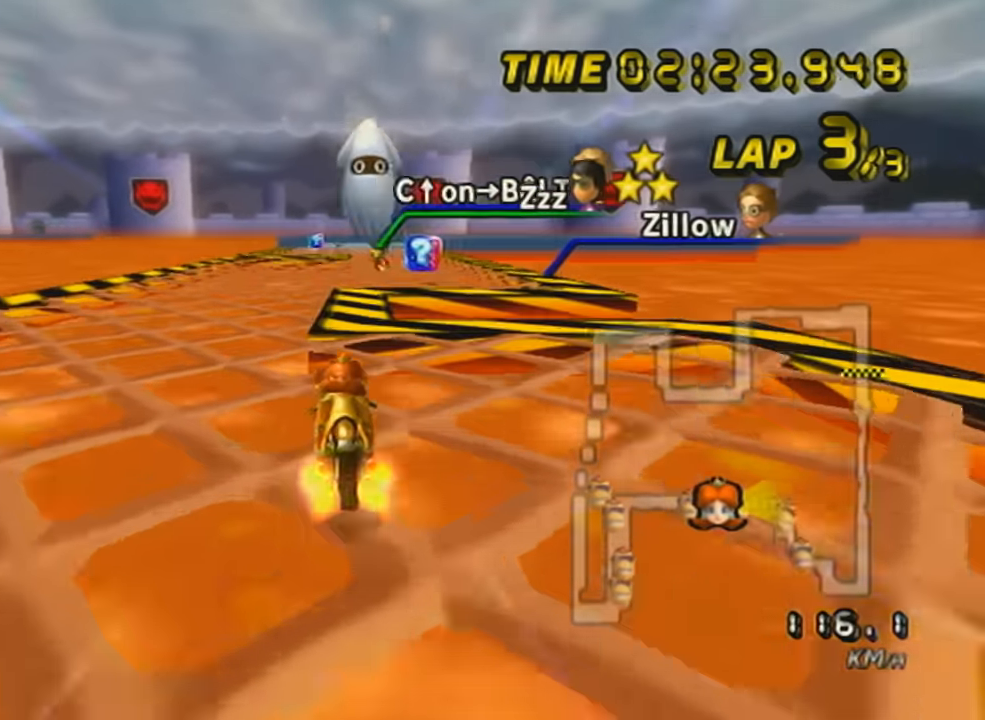
{"buttons": ["A"], "left_stick": "left", "events": [[151, "left_stick", "right"], [201, "R1", "up"], [234, "L1", "down"], [301, "left_stick", "left"], [401, "L1", "up"]]}
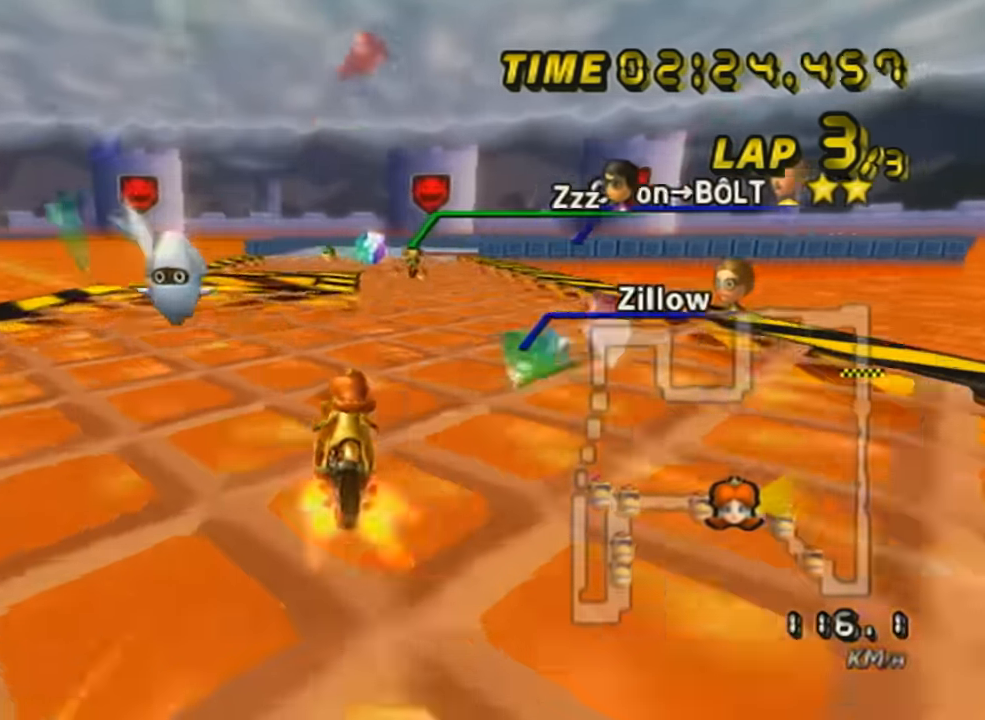
{"buttons": ["A", "R1"], "left_stick": "right"}
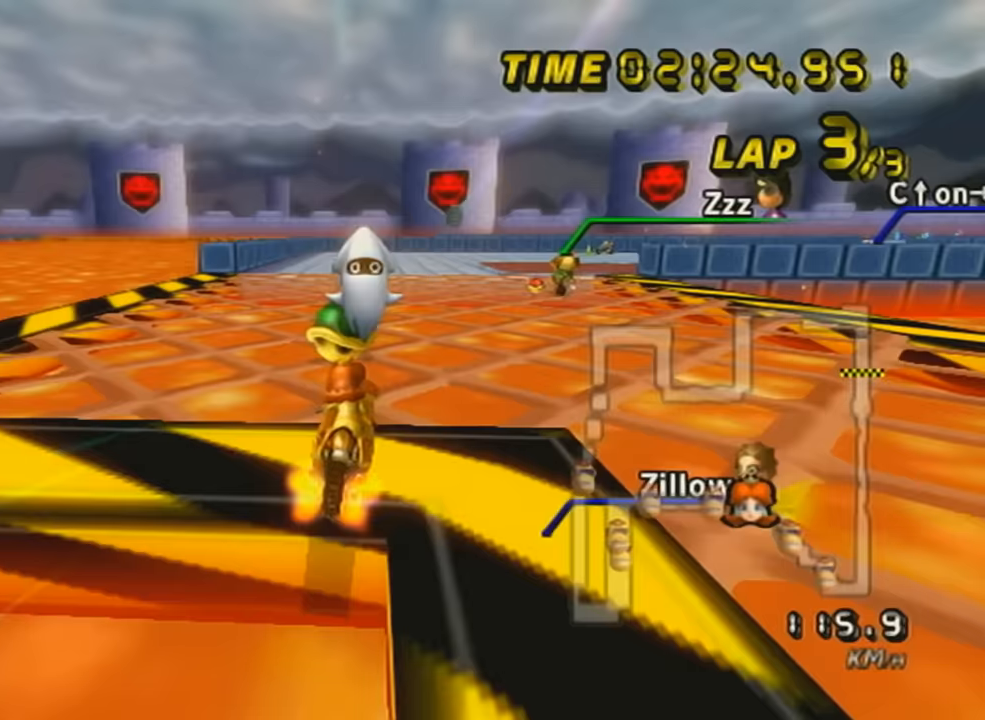
{"buttons": ["A", "X", "R1"], "left_stick": "up", "events": [[301, "left_stick", "up"], [334, "X", "down"]]}
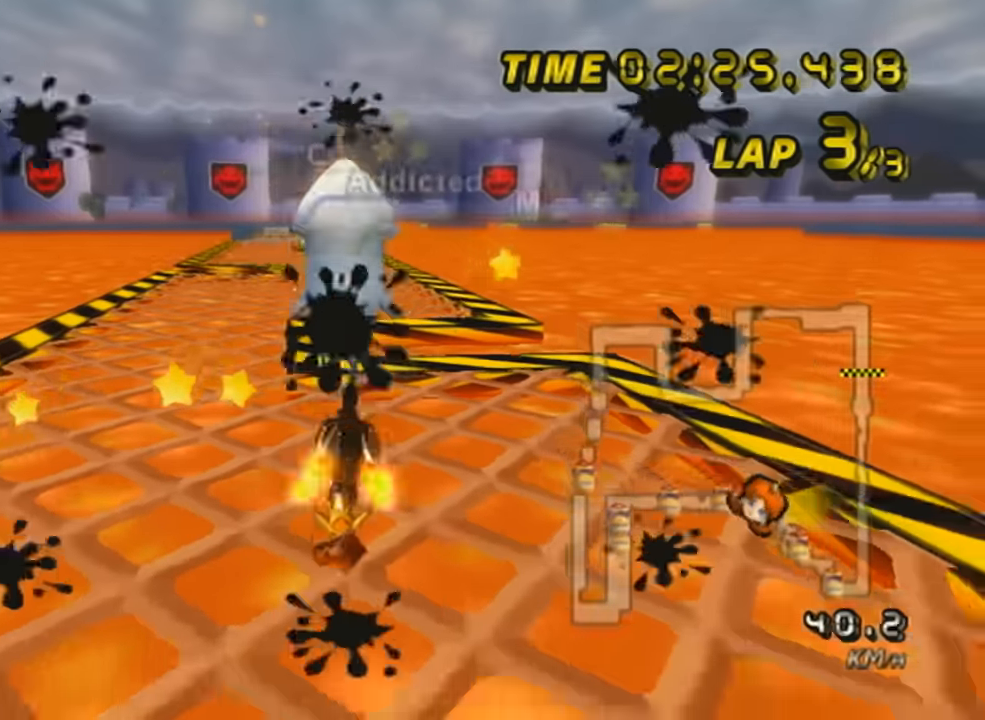
{"buttons": ["A", "X", "R1"], "left_stick": "right", "events": [[83, "X", "up"], [167, "X", "down"], [267, "left_stick", "up-right"], [367, "left_stick", "right"]]}
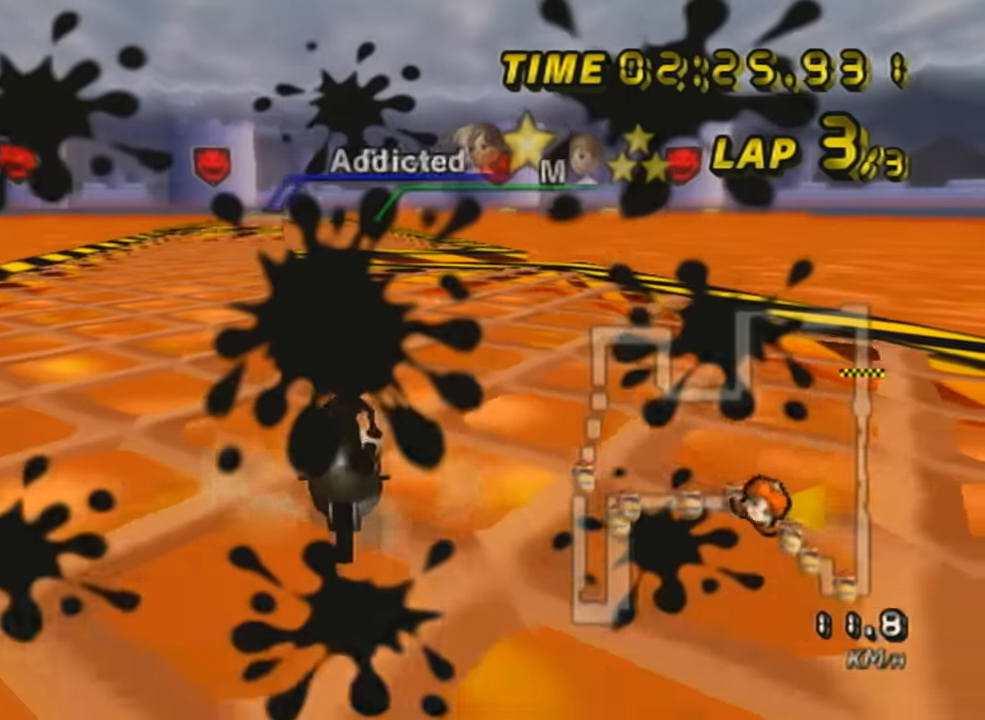
{"buttons": ["A", "X", "R1"], "left_stick": "right", "events": []}
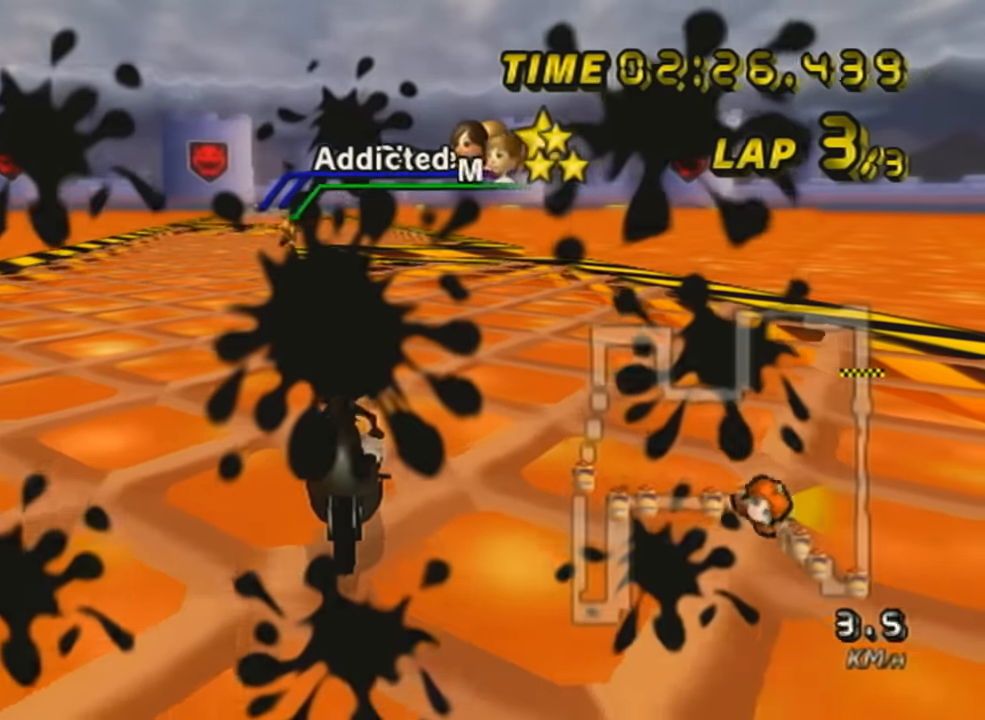
{"buttons": ["A", "X", "R1"], "left_stick": "left", "events": [[334, "L1", "down"], [450, "left_stick", "left"], [484, "L1", "up"]]}
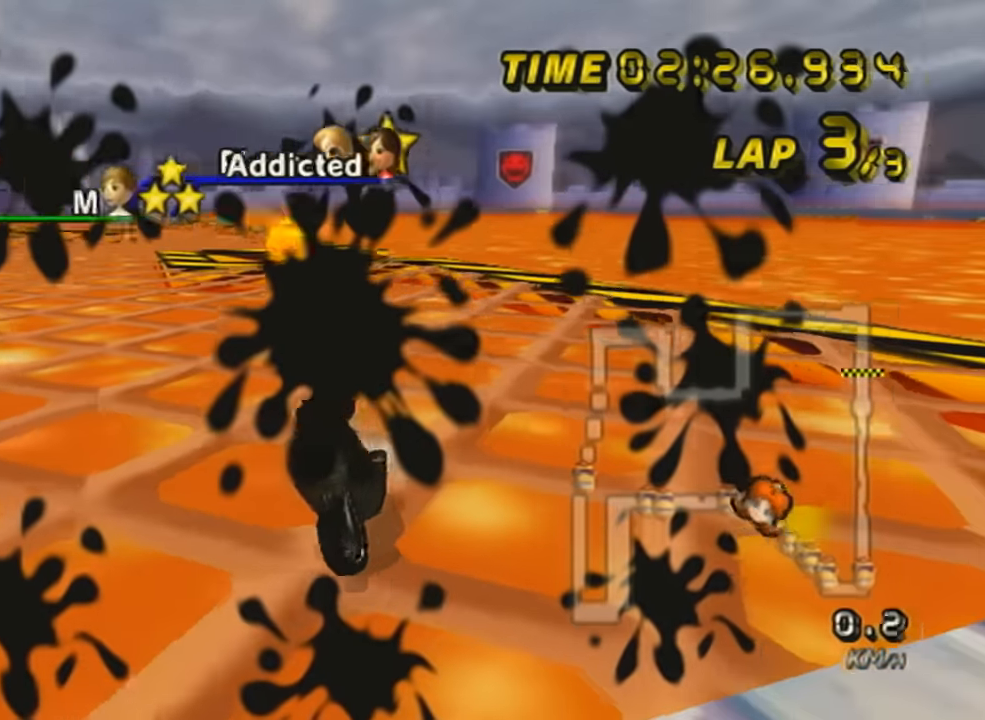
{"buttons": ["A", "L1", "R1"], "left_stick": "left", "events": [[134, "left_stick", "right"], [367, "X", "up"], [367, "left_stick", "left"], [418, "L1", "down"]]}
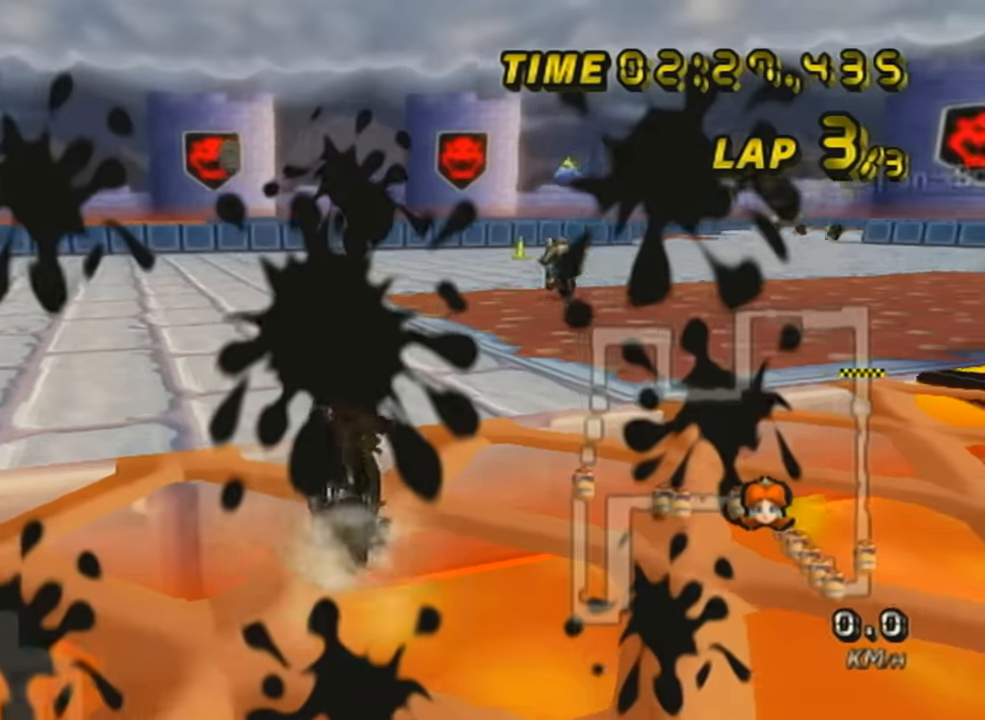
{"buttons": ["A", "X", "L1", "R1"], "left_stick": "left", "events": [[117, "left_stick", "right"], [301, "X", "down"], [367, "left_stick", "left"]]}
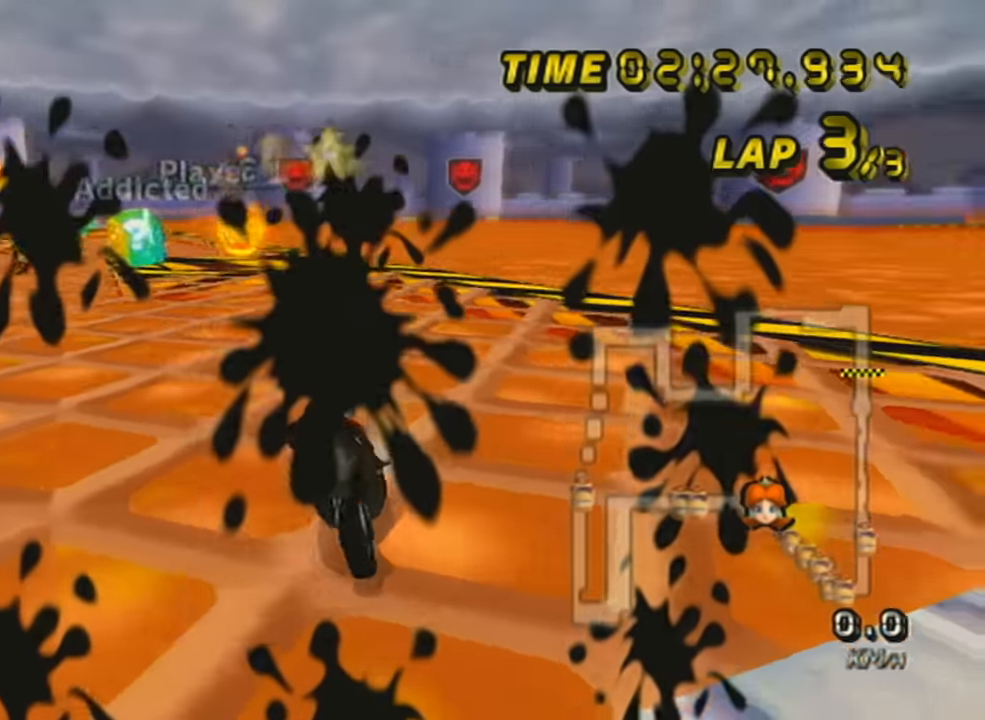
{"buttons": ["A", "L1", "DPAD_UP"], "left_stick": "center", "events": [[17, "left_stick", "center"], [50, "X", "up"], [117, "R1", "up"], [117, "left_stick", "right"], [400, "DPAD_UP", "down"], [400, "left_stick", "center"]]}
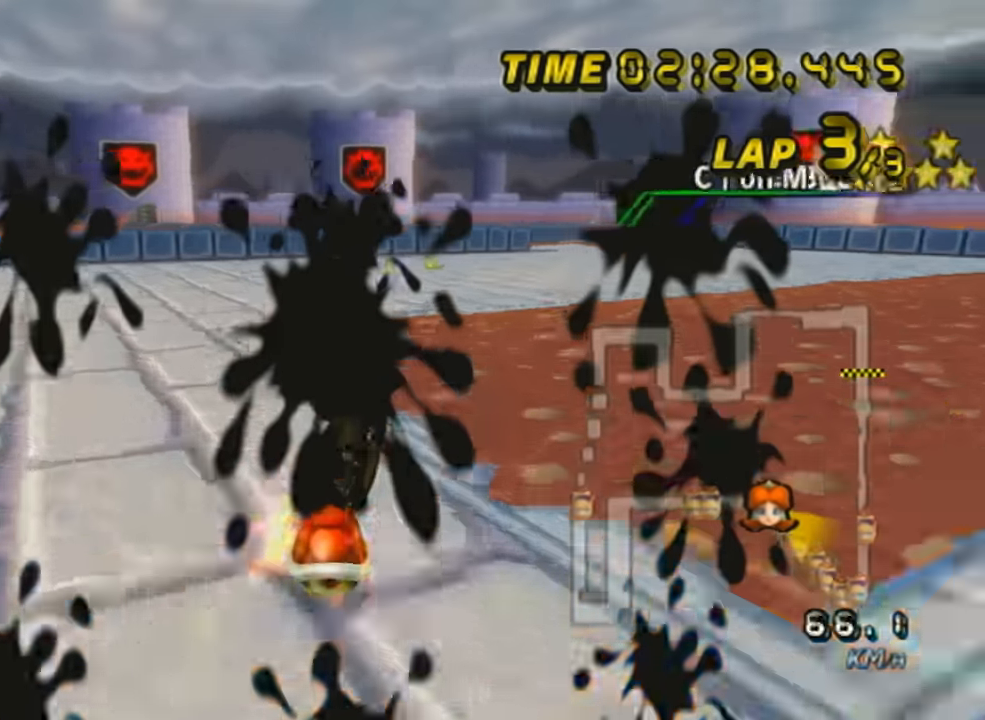
{"buttons": ["A", "X", "L1", "R1"], "left_stick": "left", "events": [[17, "DPAD_UP", "up"], [67, "R1", "down"], [167, "X", "down"], [267, "left_stick", "right"], [451, "left_stick", "left"]]}